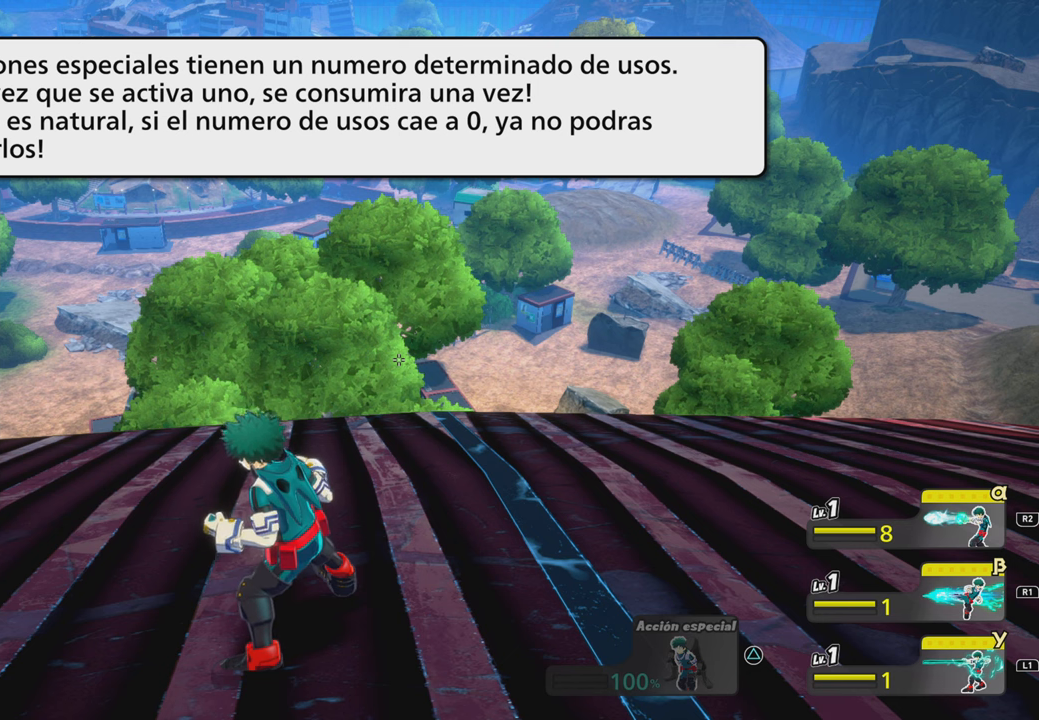
Gameplay with a controller (PlayStation layout); each line is a JSON object with the inputs held at the frame after it (dt_ms = milliseconds from this image to that frame). "events" lists button and stick changes between this image and that frame as [ms after this image, input, new state], when the widget could be followed in between. Not read: L2 L3 R1 R3 SQUARE left_stick right_stick.
{"dt_ms": 500, "buttons": ["L1", "R2"]}
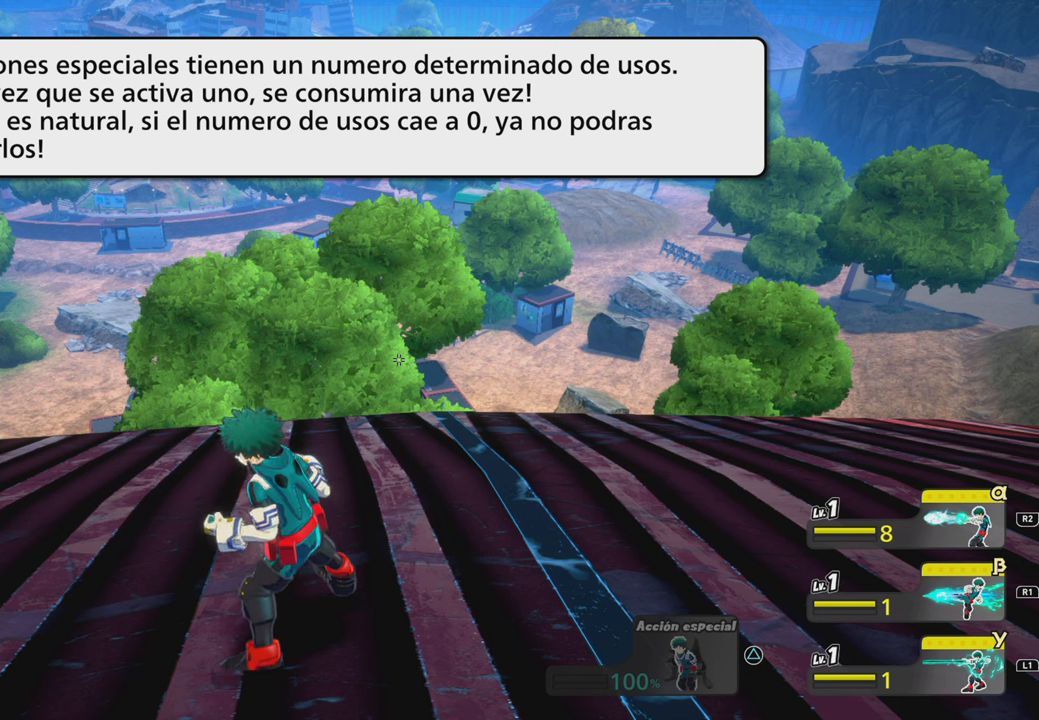
{"dt_ms": 501, "buttons": [], "events": [[33, "L1", "up"], [317, "R2", "up"]]}
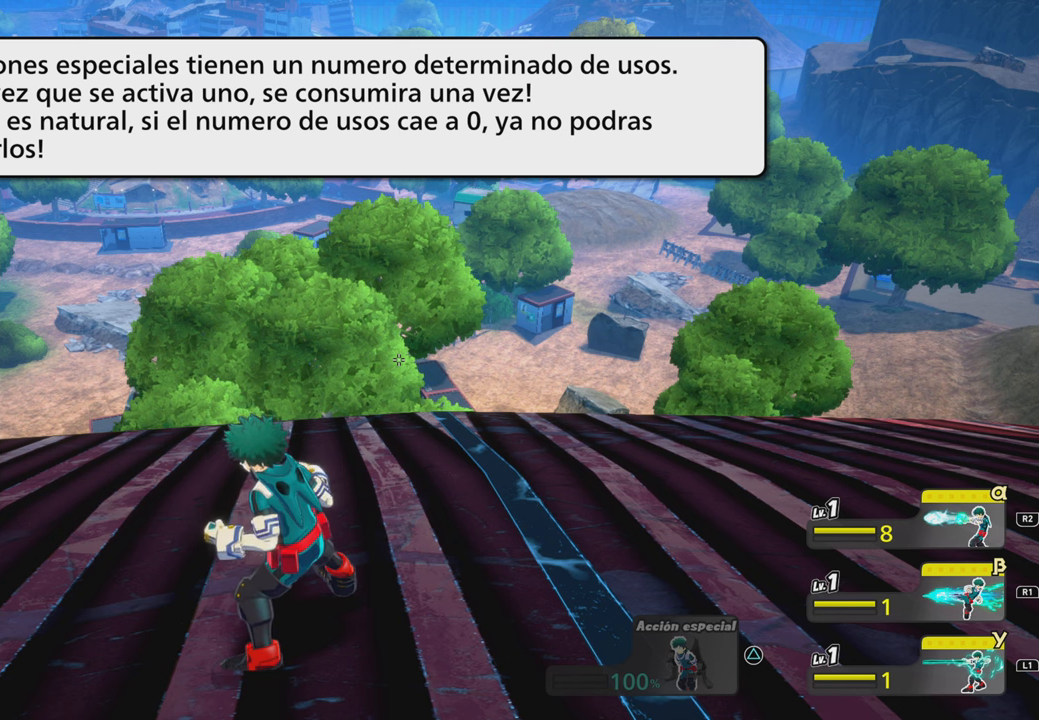
{"dt_ms": 500, "buttons": ["R2"]}
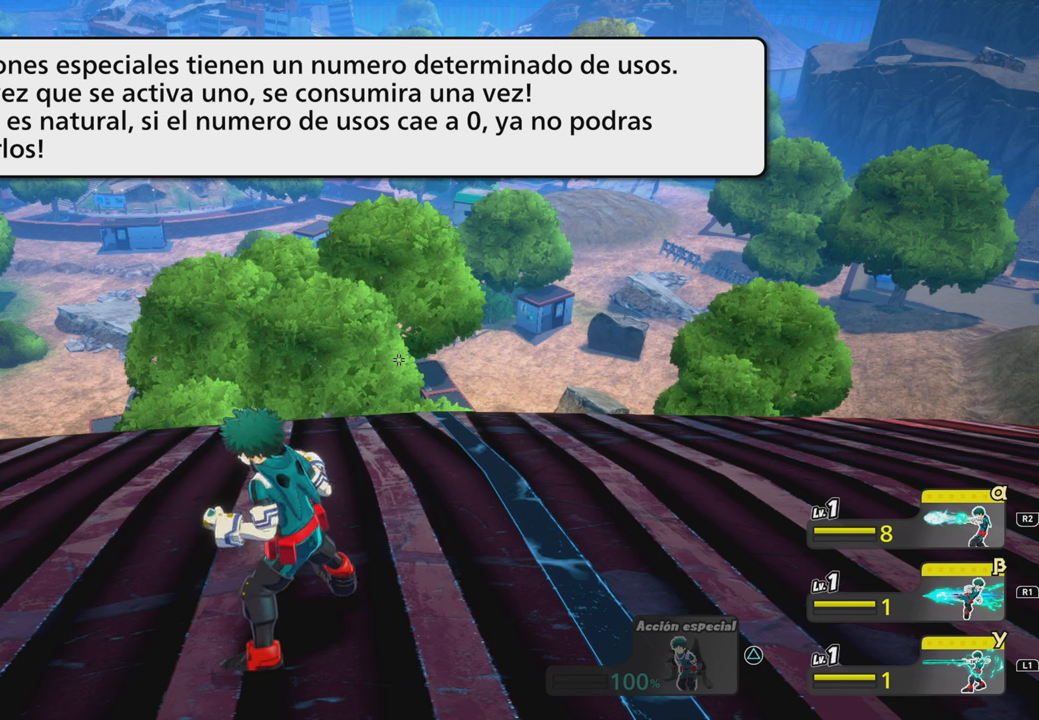
{"dt_ms": 501, "buttons": [], "events": [[317, "R2", "up"]]}
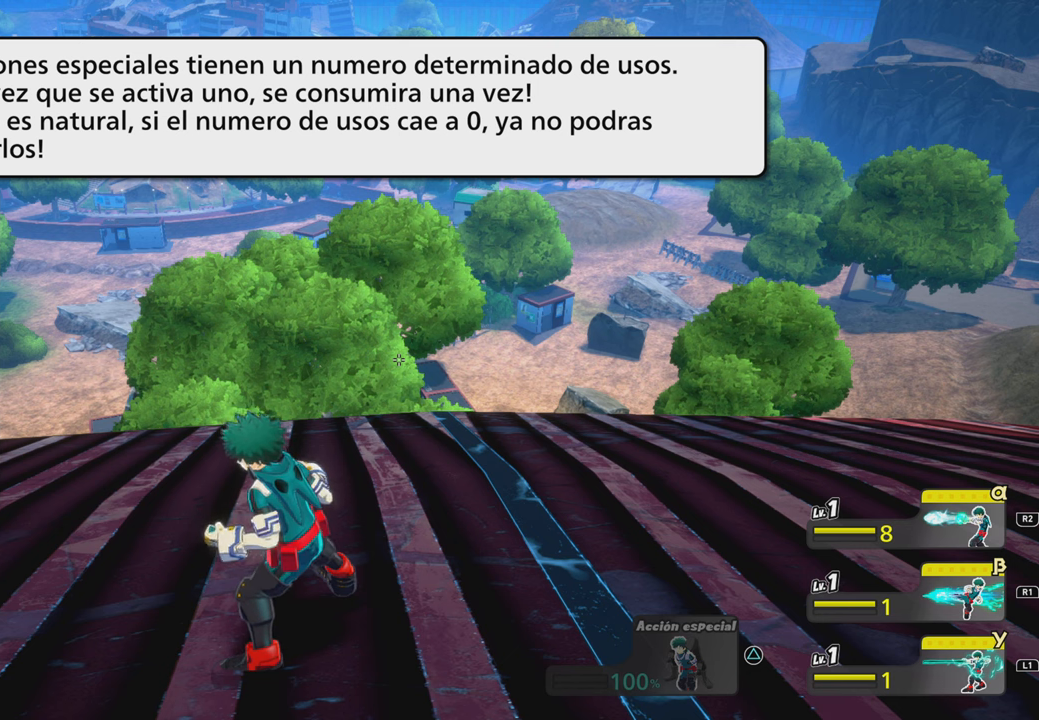
{"dt_ms": 500, "buttons": ["R2"]}
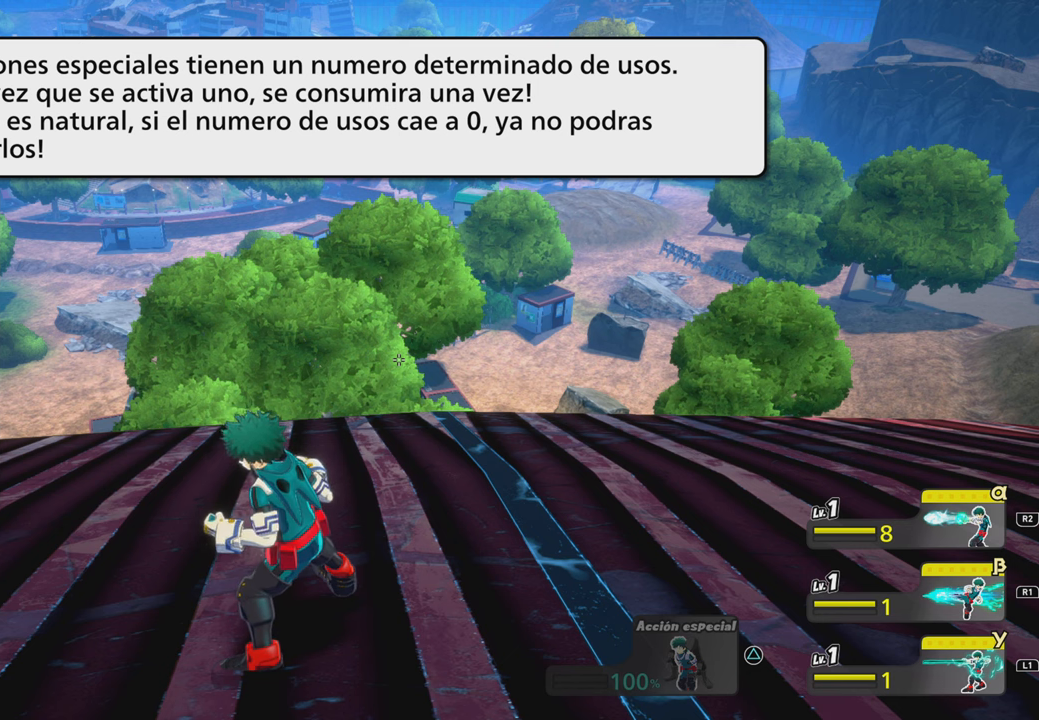
{"dt_ms": 501, "buttons": [], "events": [[367, "R2", "up"]]}
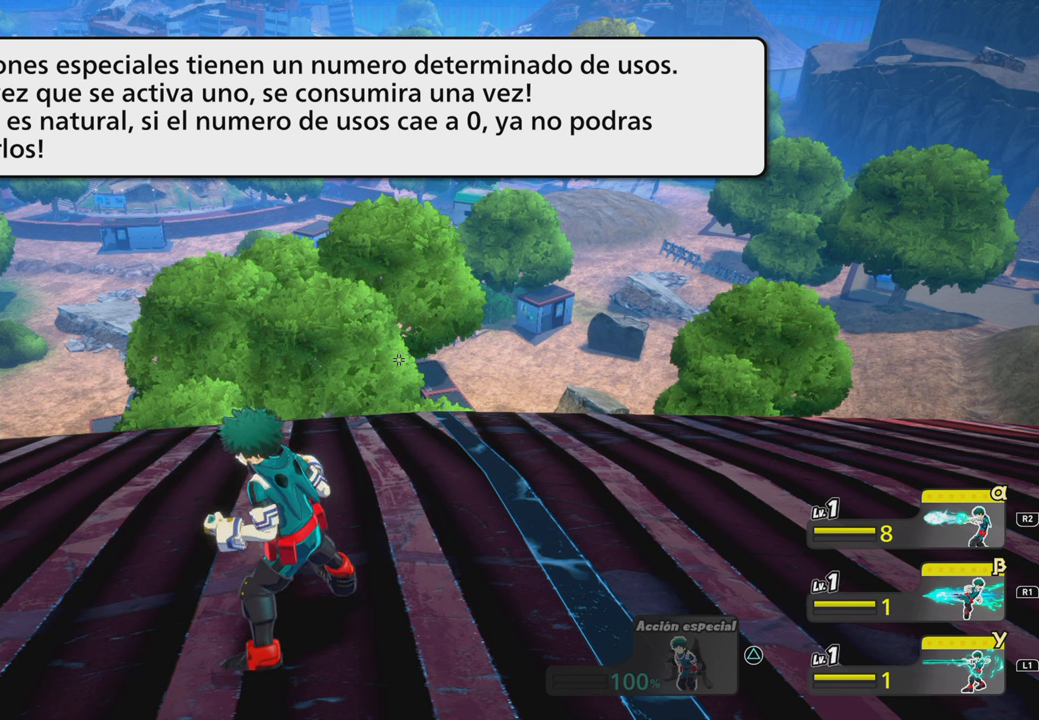
{"dt_ms": 500, "buttons": ["R2"], "events": [[83, "R2", "down"], [417, "L1", "down"], [483, "L1", "up"]]}
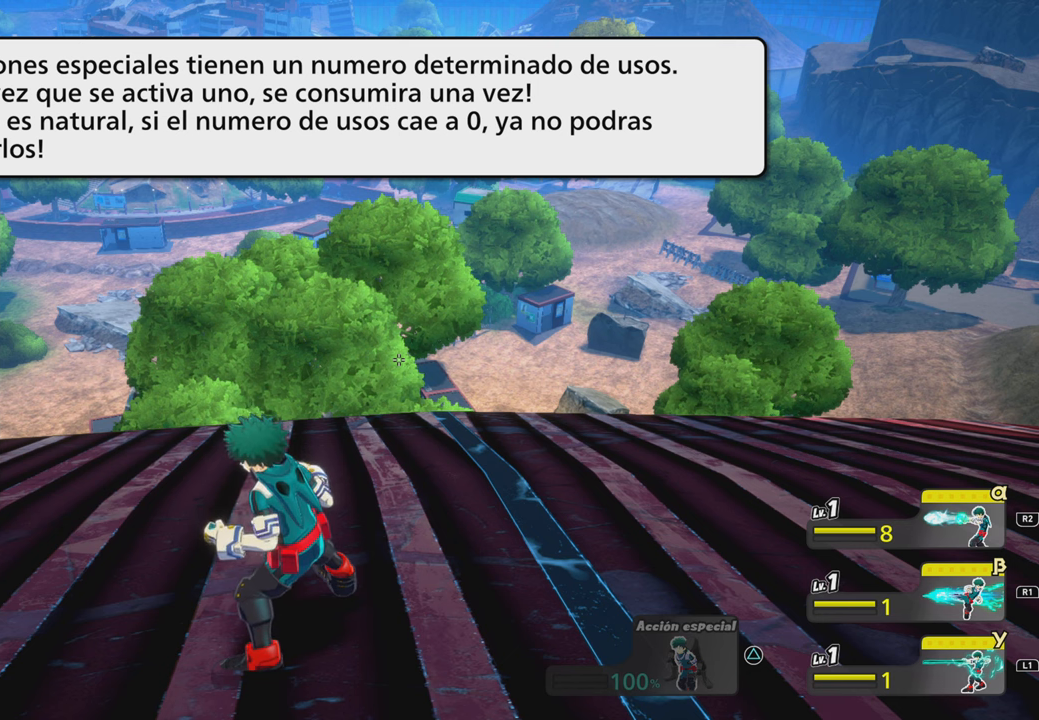
{"dt_ms": 984, "buttons": ["R2"]}
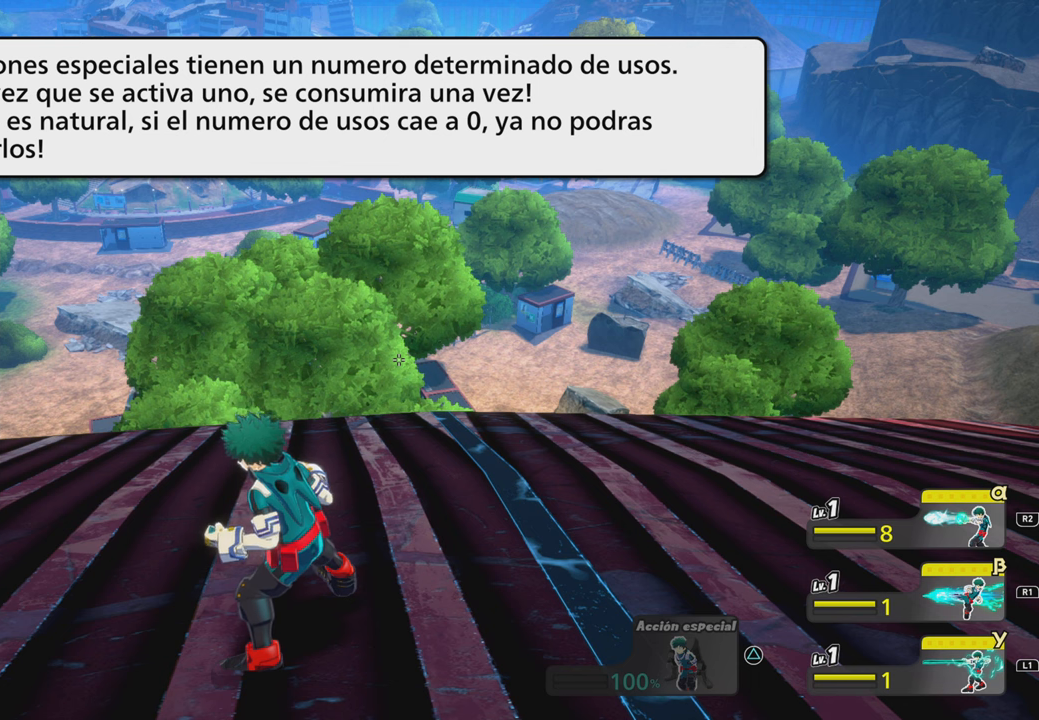
{"dt_ms": 500, "buttons": []}
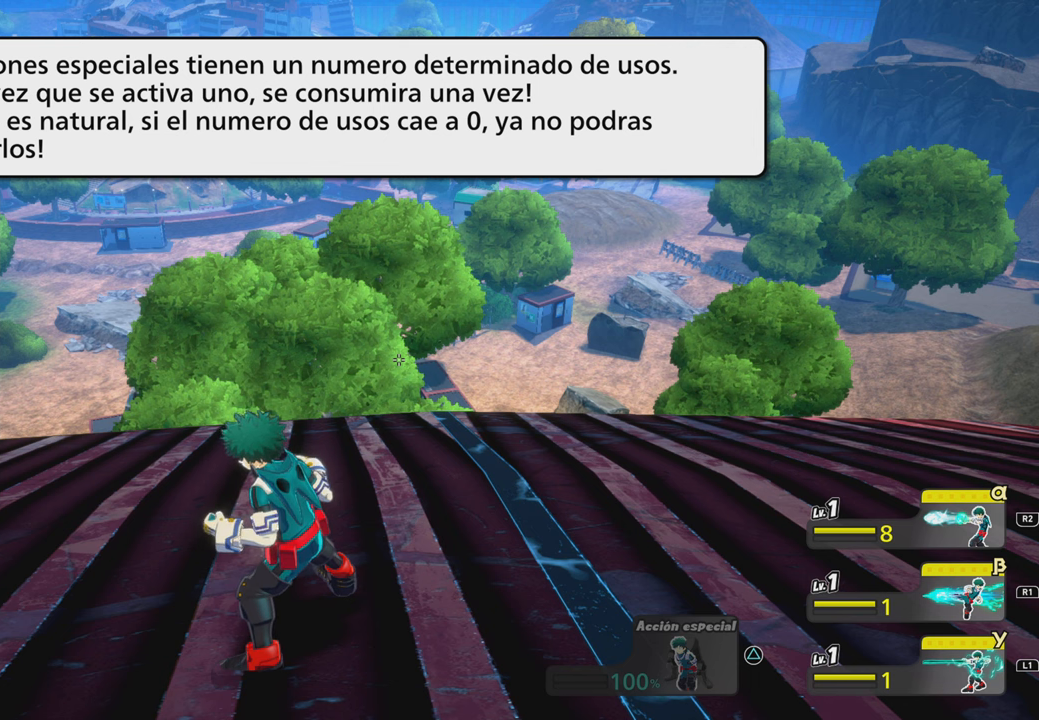
{"dt_ms": 501, "buttons": ["R2"]}
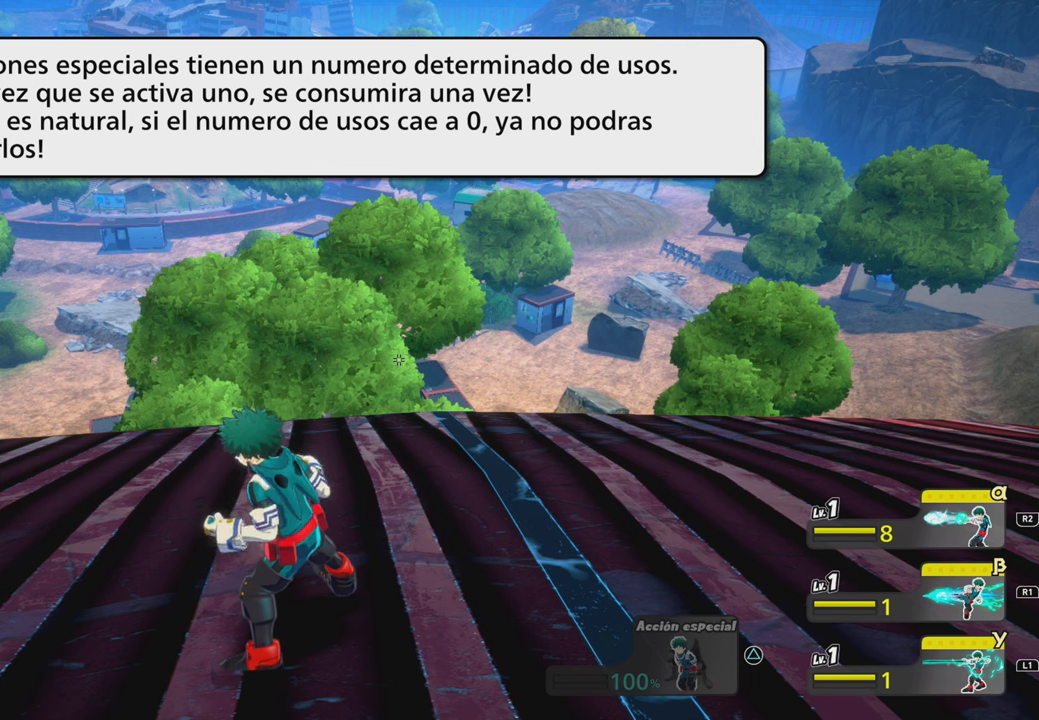
{"dt_ms": 500, "buttons": []}